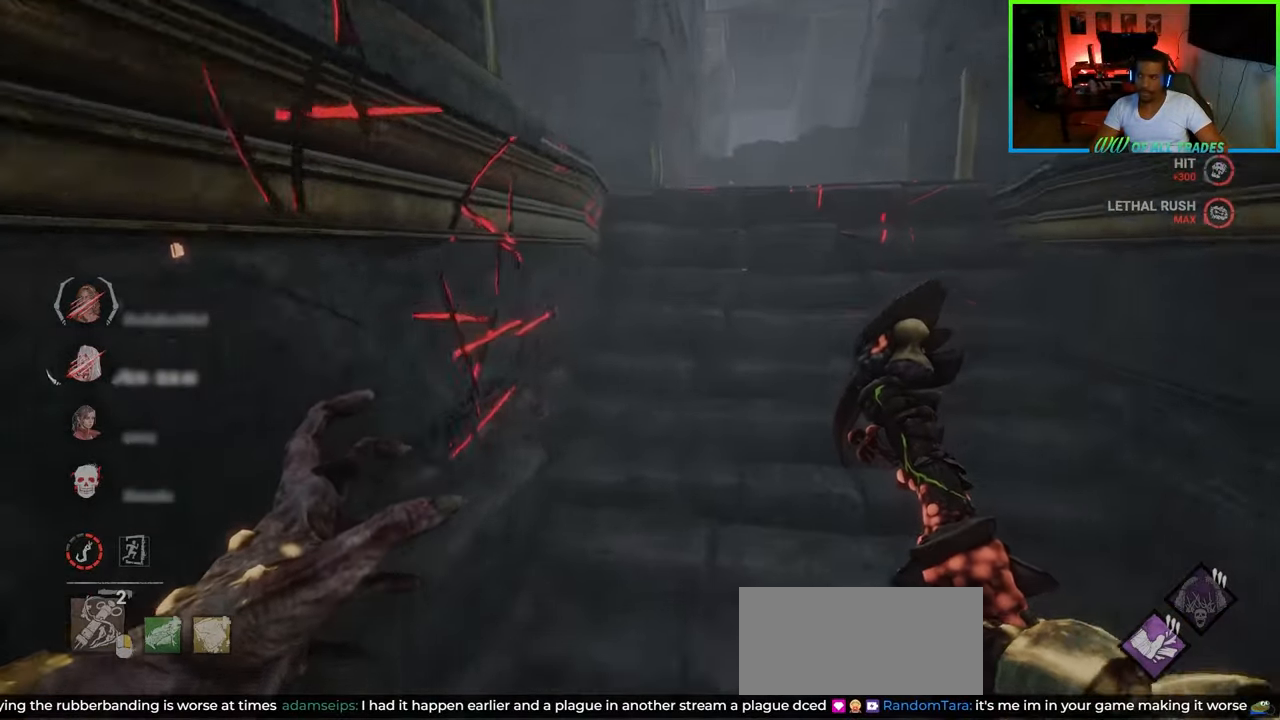
Gameplay with keyboard and mouse; each line is a JSON object with the keys and mouse buttons held at the frame after it. "events" lists presses ("down") and releases ("up") of "a", "ctrl", "d", "e", "f", "q", "r", "s", "shift", "space", "tab", "w", "mouse_left", "mouse_wheel", "mouse_right", "mouse_mb4" and "mouse_mb5" between this image and that frame as [ms after this image, input, new state], when the widget could be followed in between. "mouse_left", "mouse_wheel", "mouse_right", "mouse_mb4", "mouse_mb5" = the "left", "wheel", "right", "mb4", "mb5" buttons of the "mouse" list. No other keys are recorded. "wheel" means that the mouse wheel is clicked or scrolled. Not read: mouse_move.
{"keys": ["w"], "mouse": [], "events": [[50, "d", "up"], [133, "d", "down"], [183, "d", "up"]]}
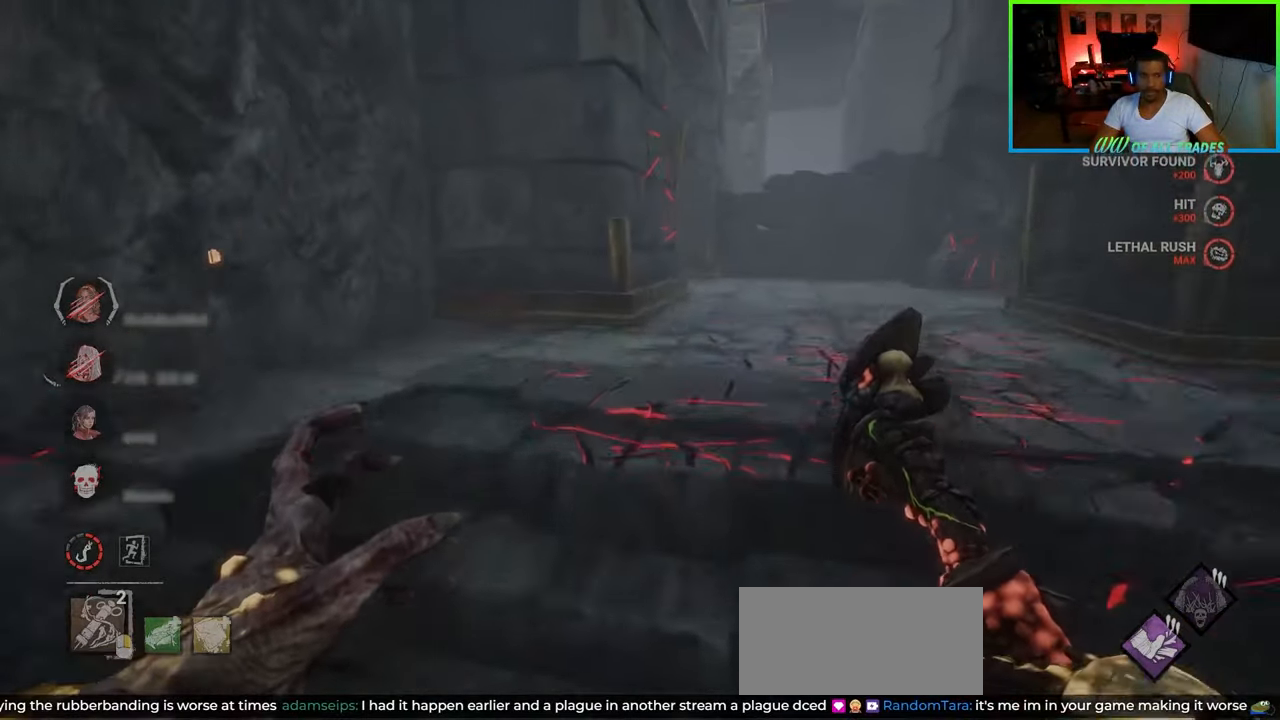
{"keys": ["d", "w"], "mouse": [], "events": [[17, "d", "down"], [117, "d", "up"], [183, "d", "down"]]}
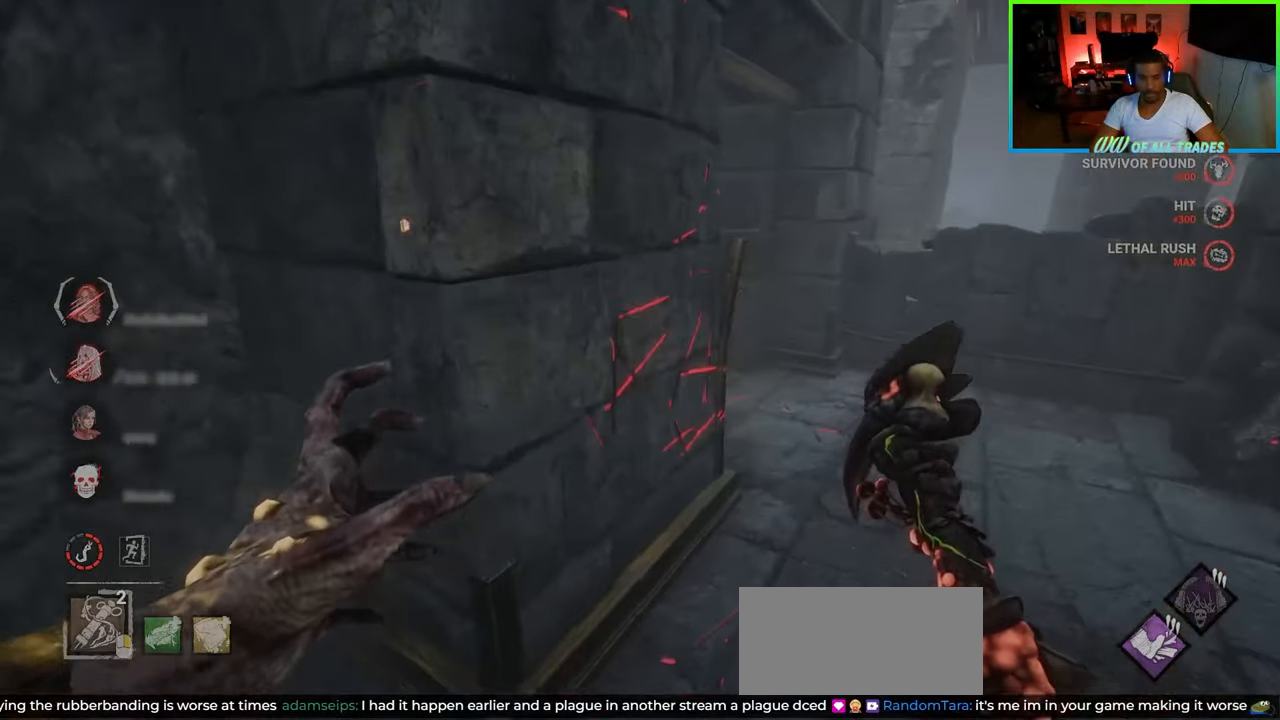
{"keys": ["d", "w"], "mouse": [], "events": []}
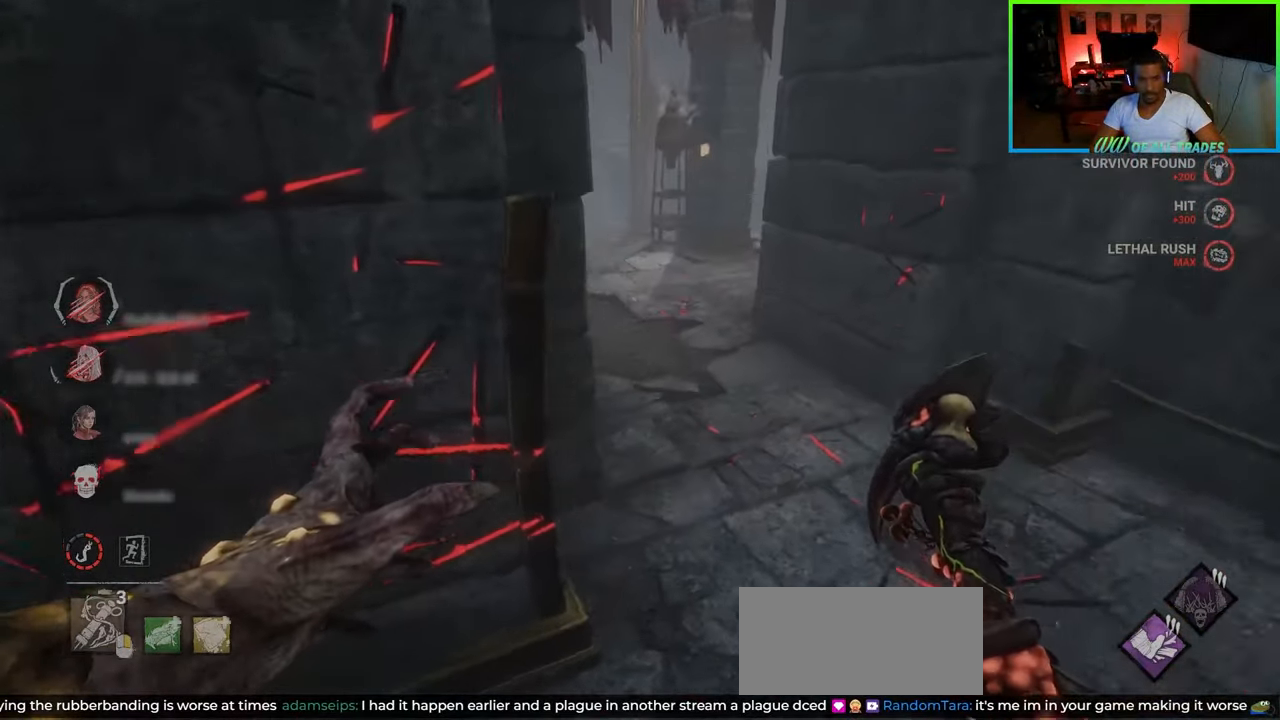
{"keys": ["d", "w"], "mouse": [], "events": [[83, "d", "up"], [200, "d", "down"], [317, "d", "up"], [417, "d", "down"]]}
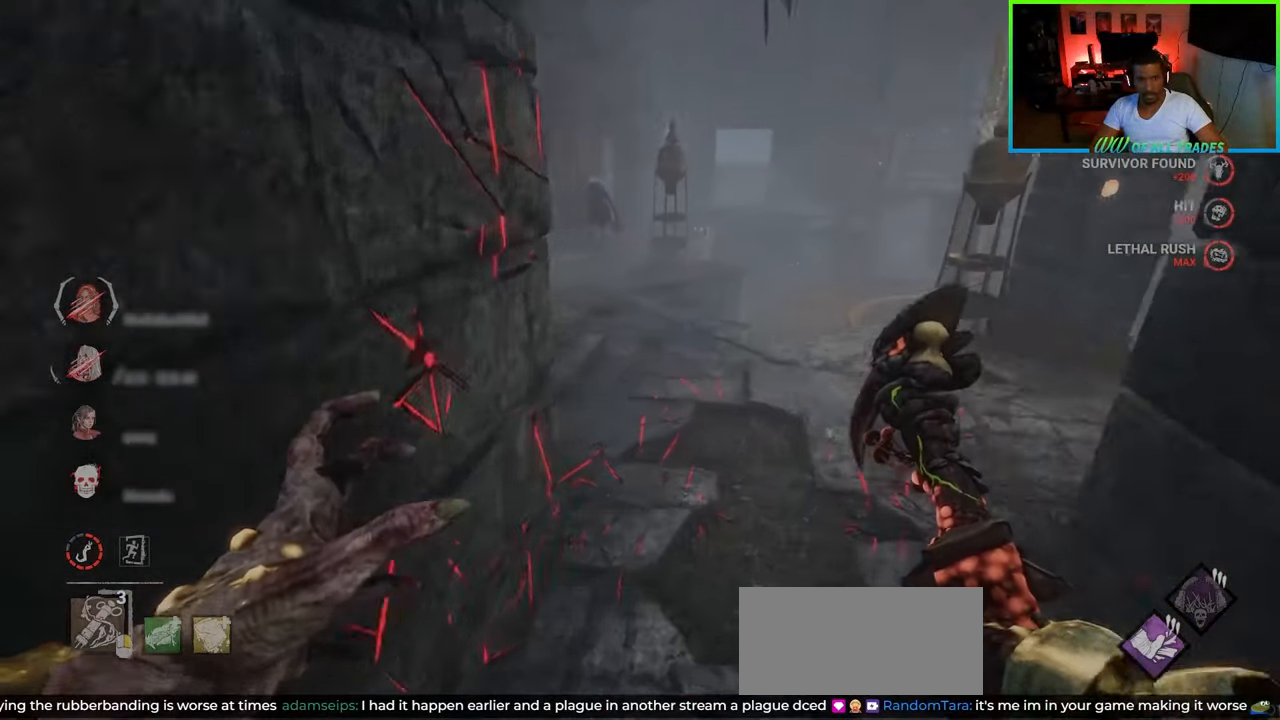
{"keys": ["w"], "mouse": [], "events": [[217, "d", "up"]]}
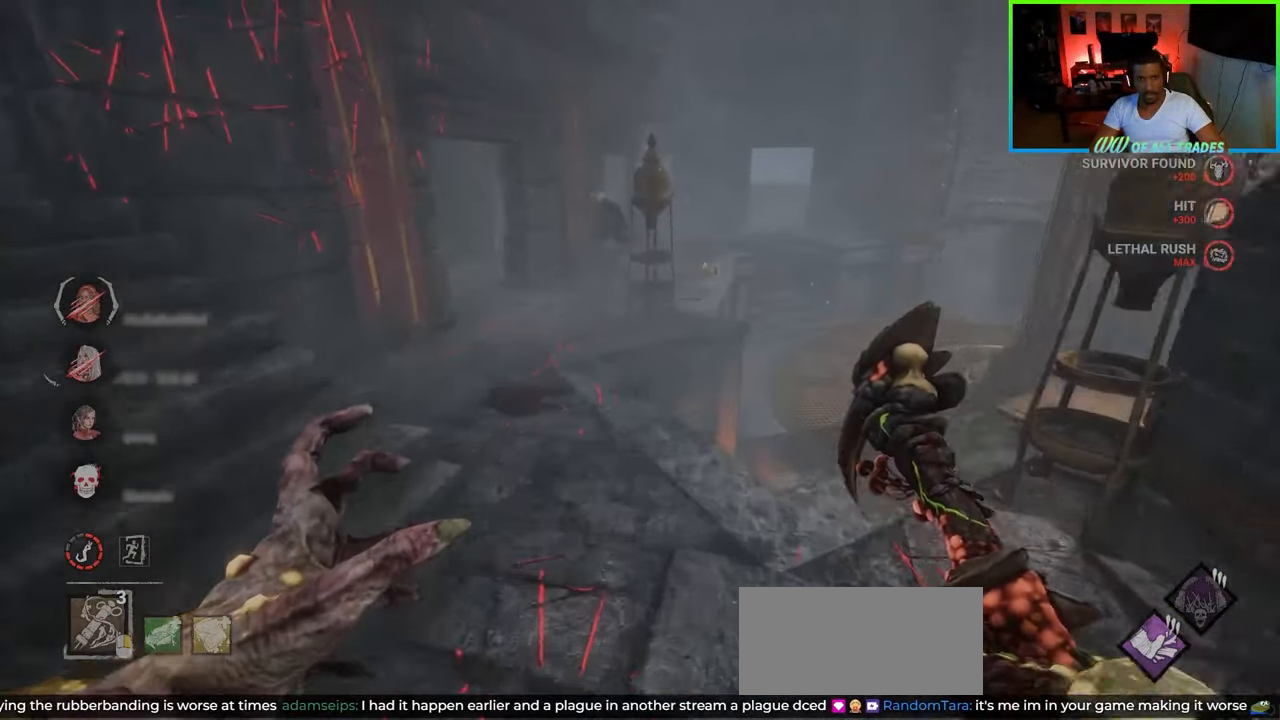
{"keys": ["w"], "mouse": [], "events": [[283, "a", "down"], [400, "a", "up"]]}
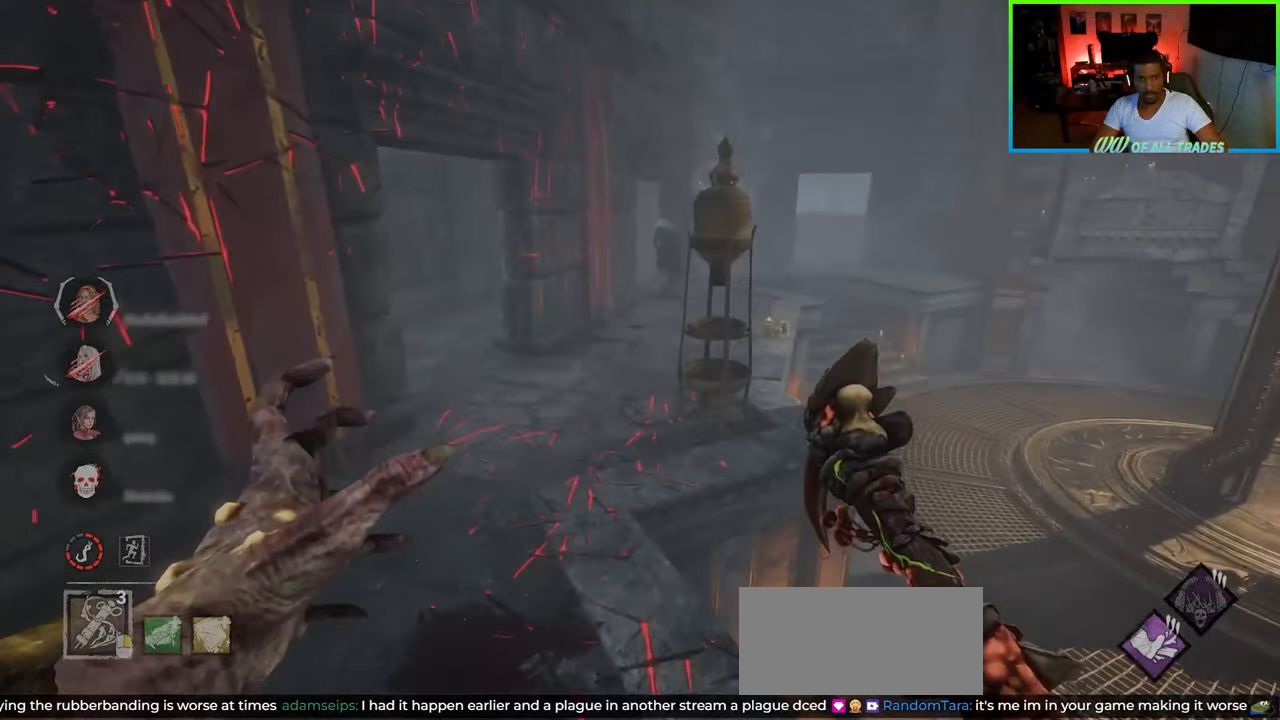
{"keys": ["w"], "mouse": [], "events": [[33, "a", "down"], [183, "a", "up"]]}
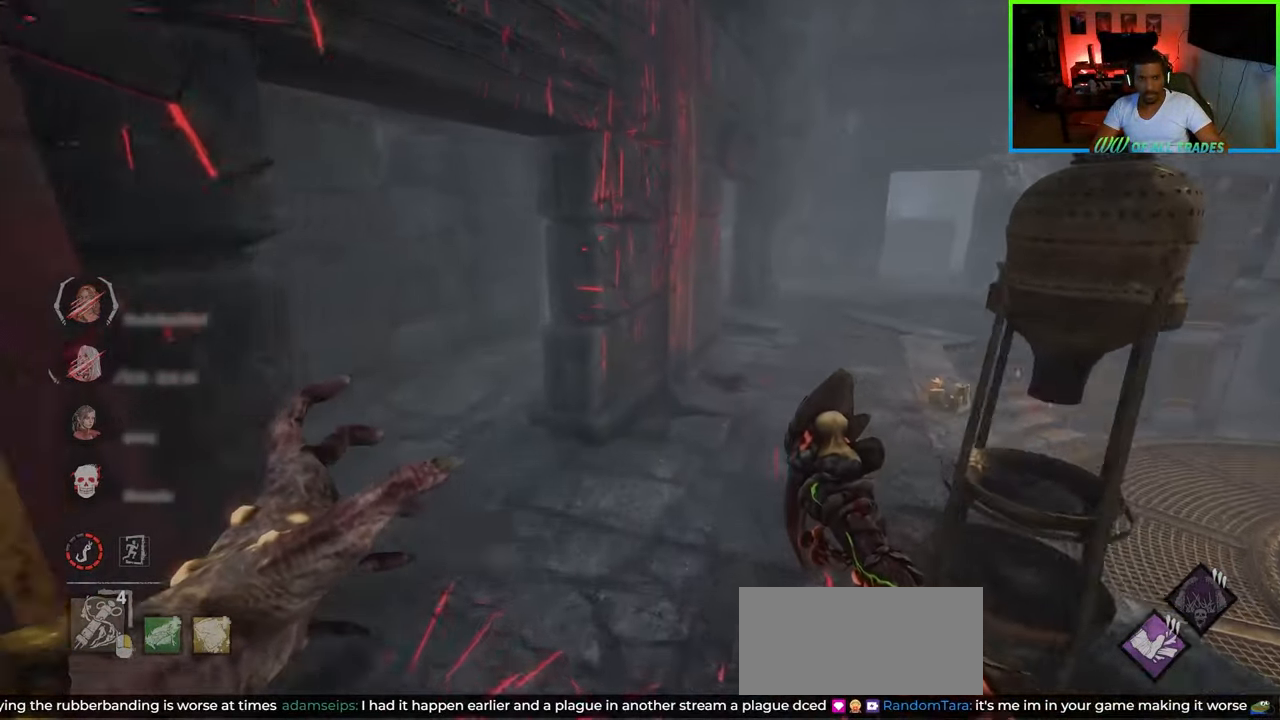
{"keys": ["a", "w"], "mouse": [], "events": [[167, "a", "down"]]}
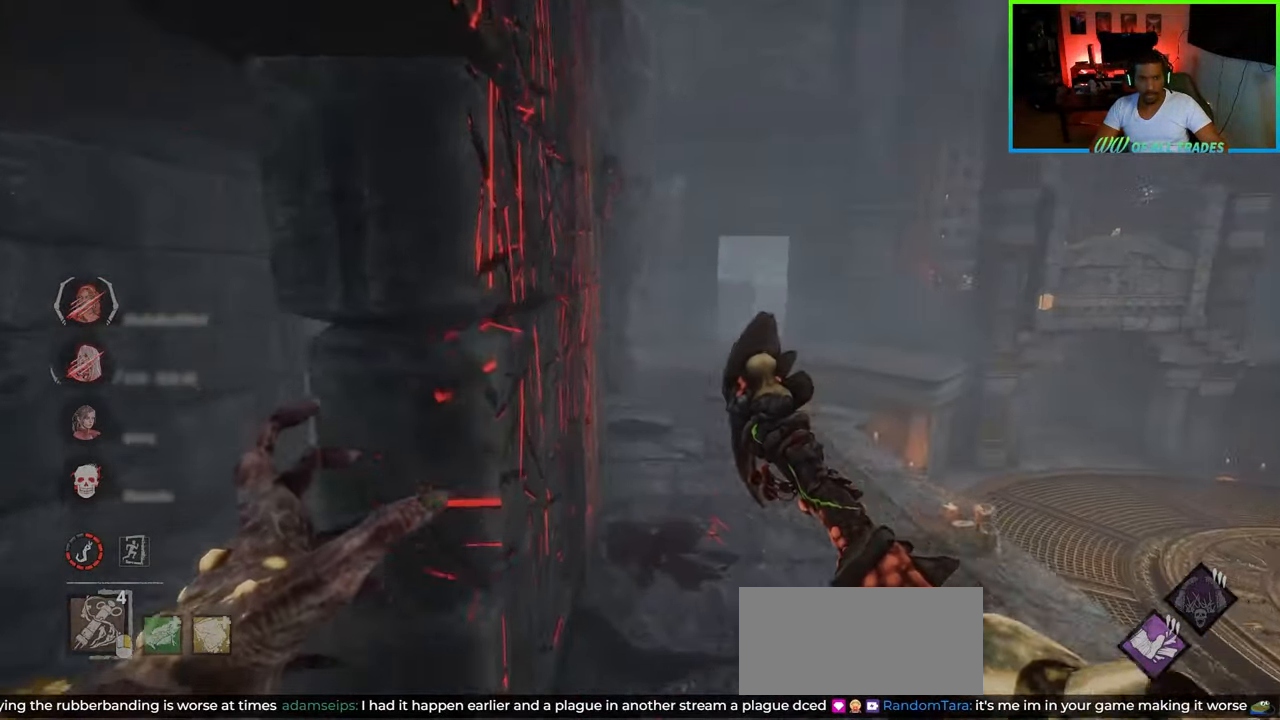
{"keys": ["w"], "mouse": [], "events": [[267, "a", "up"]]}
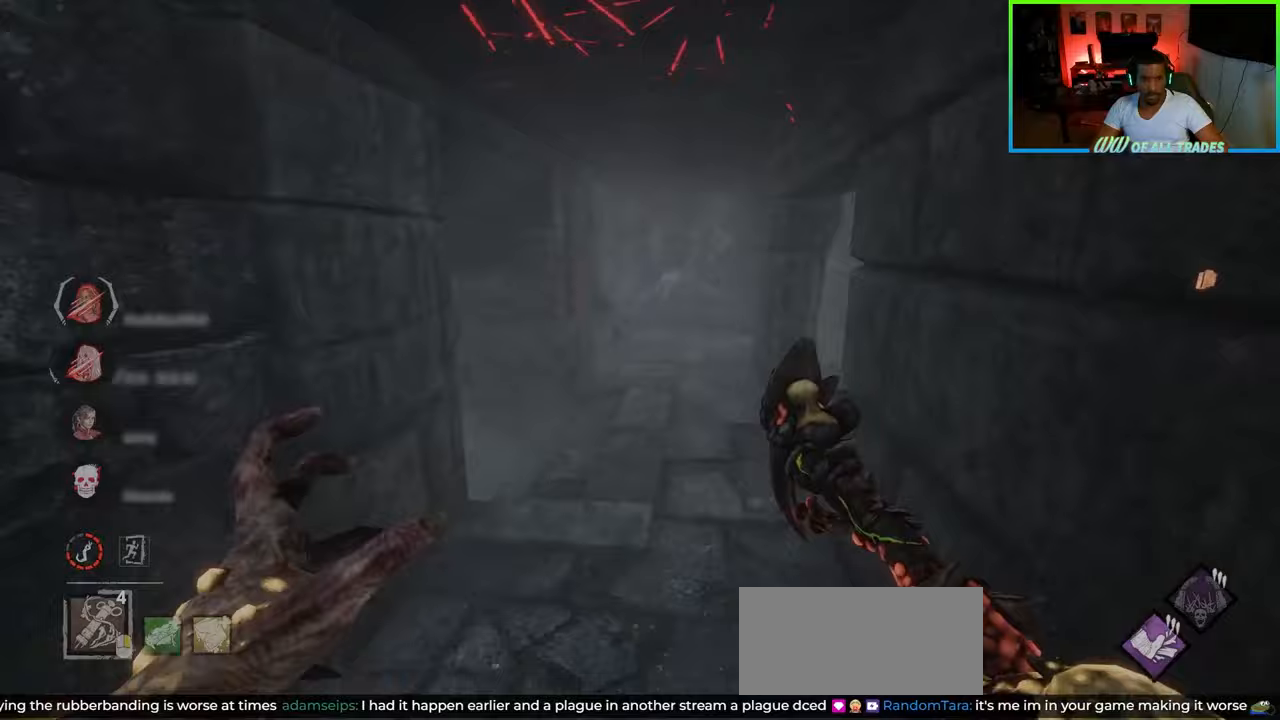
{"keys": ["w"], "mouse": [], "events": [[117, "d", "down"], [200, "d", "up"]]}
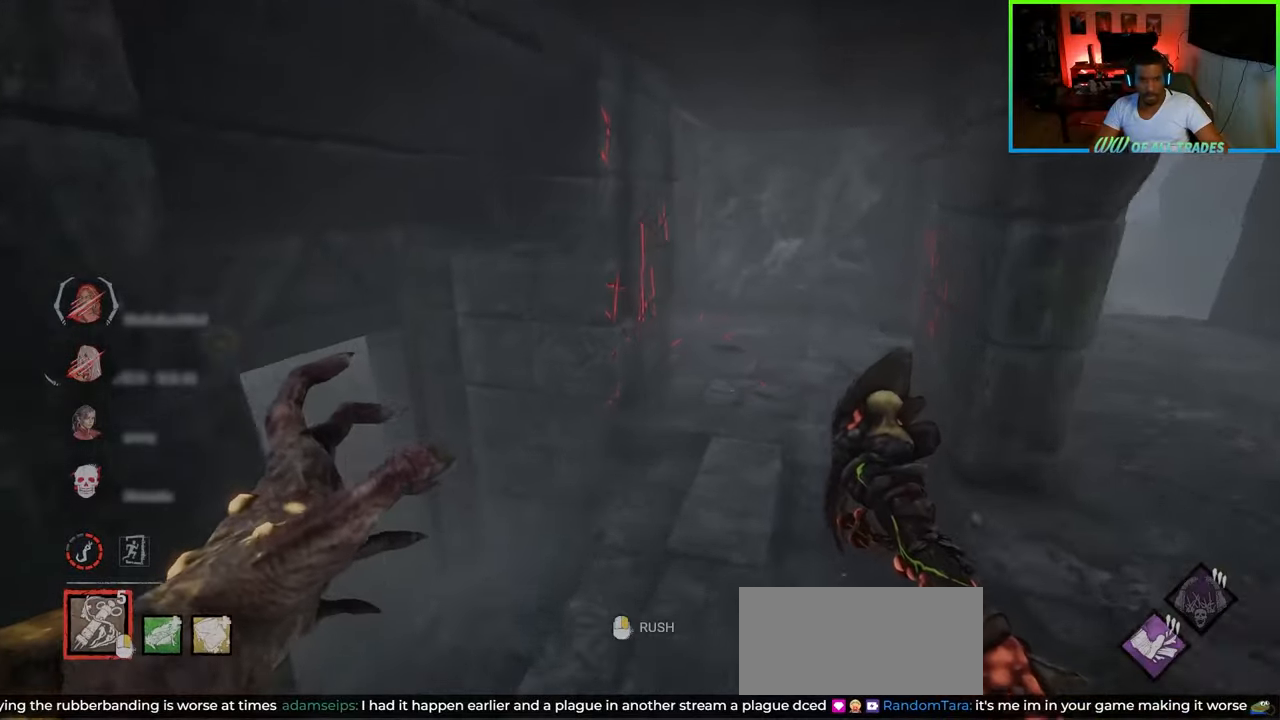
{"keys": ["a", "w"], "mouse": [], "events": [[233, "a", "down"]]}
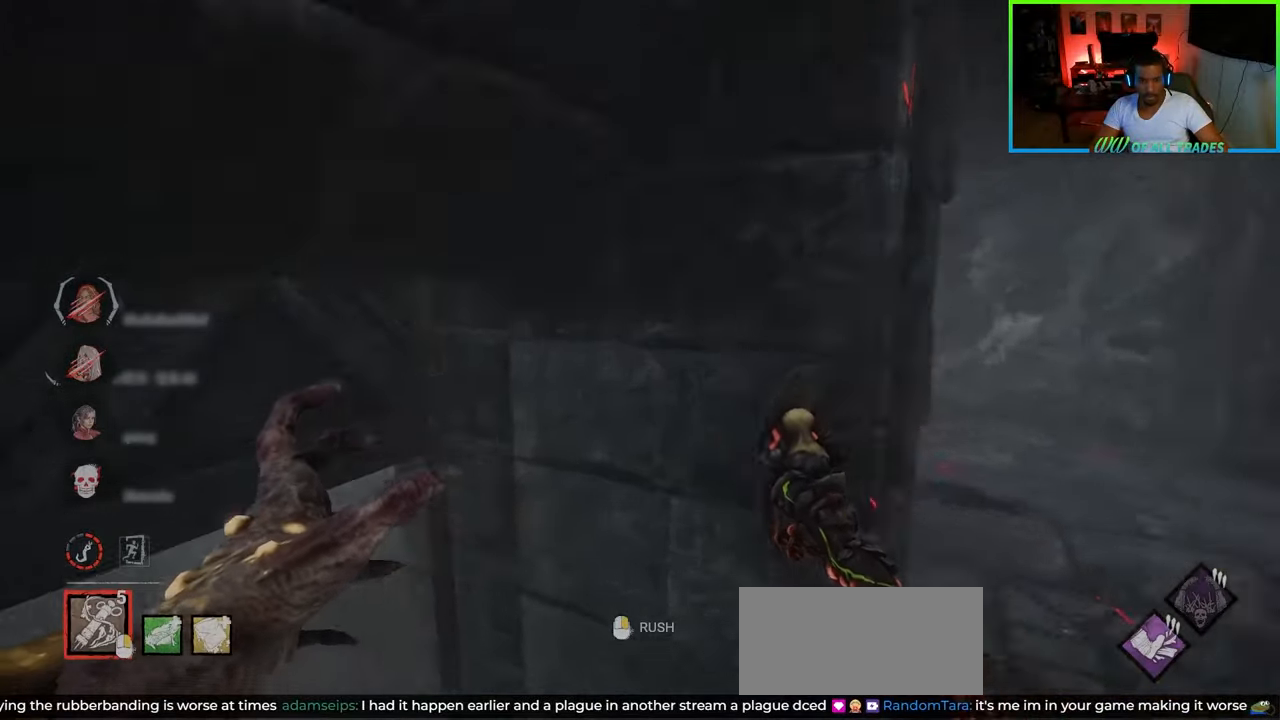
{"keys": ["a", "w"], "mouse": [], "events": []}
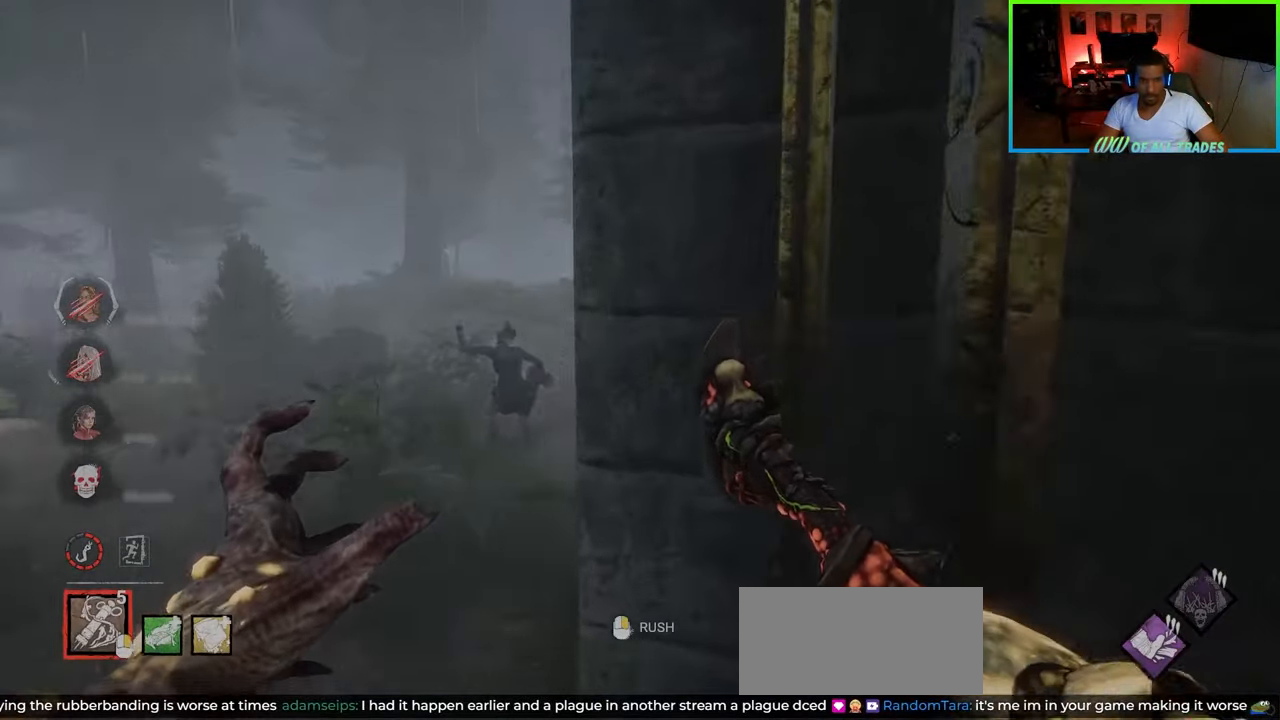
{"keys": ["w"], "mouse": [], "events": [[317, "a", "up"]]}
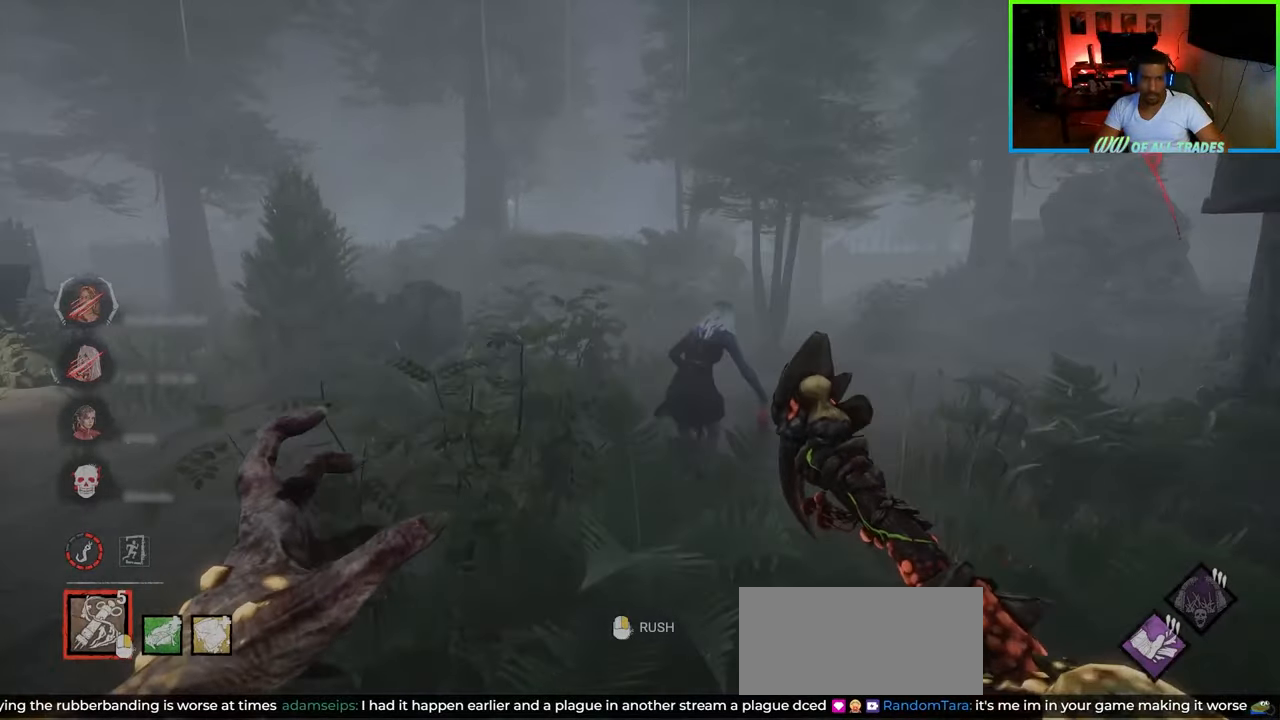
{"keys": ["w"], "mouse": [], "events": []}
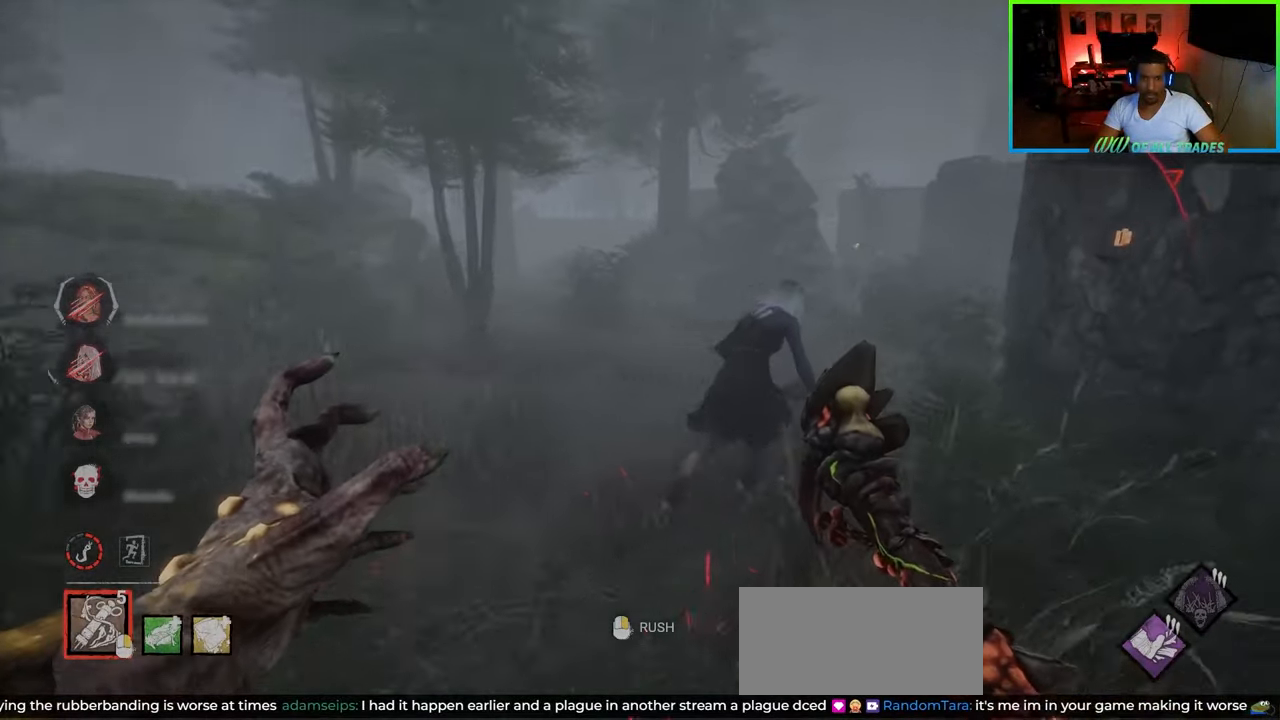
{"keys": ["a", "w"], "mouse": [], "events": [[217, "a", "down"]]}
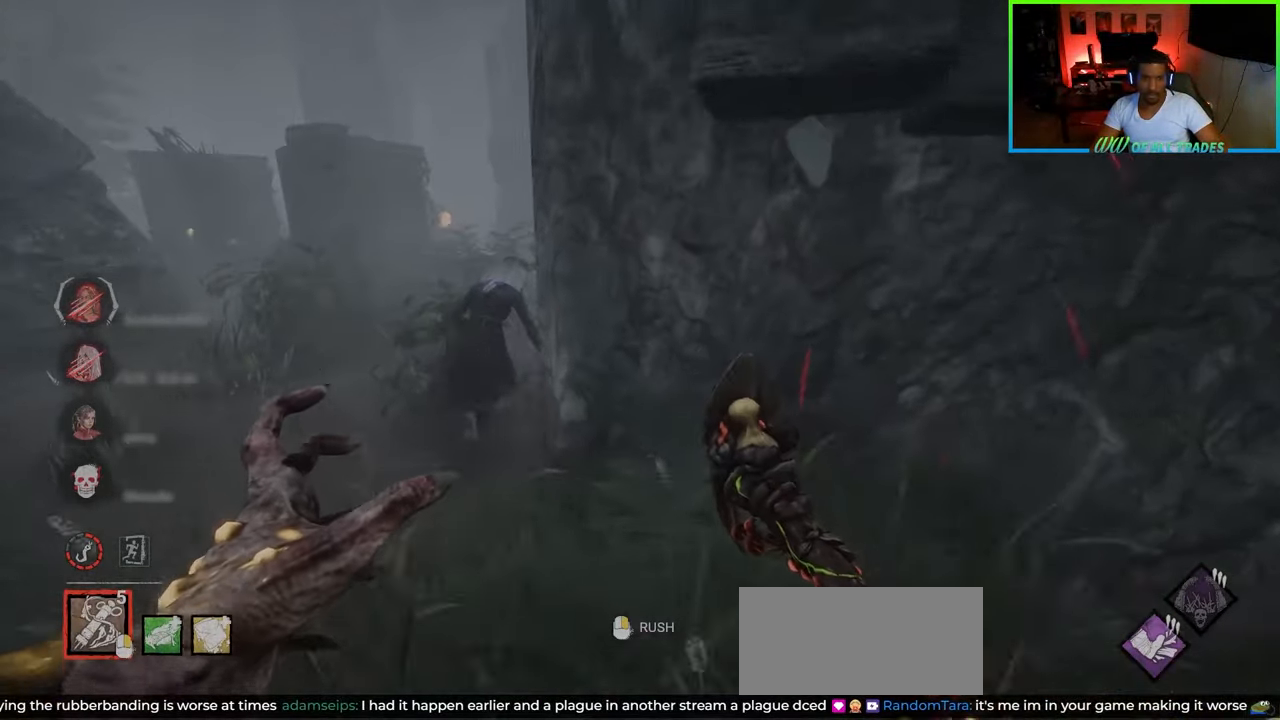
{"keys": ["a", "w"], "mouse": [], "events": [[67, "mouse_right", "down"], [200, "mouse_right", "up"]]}
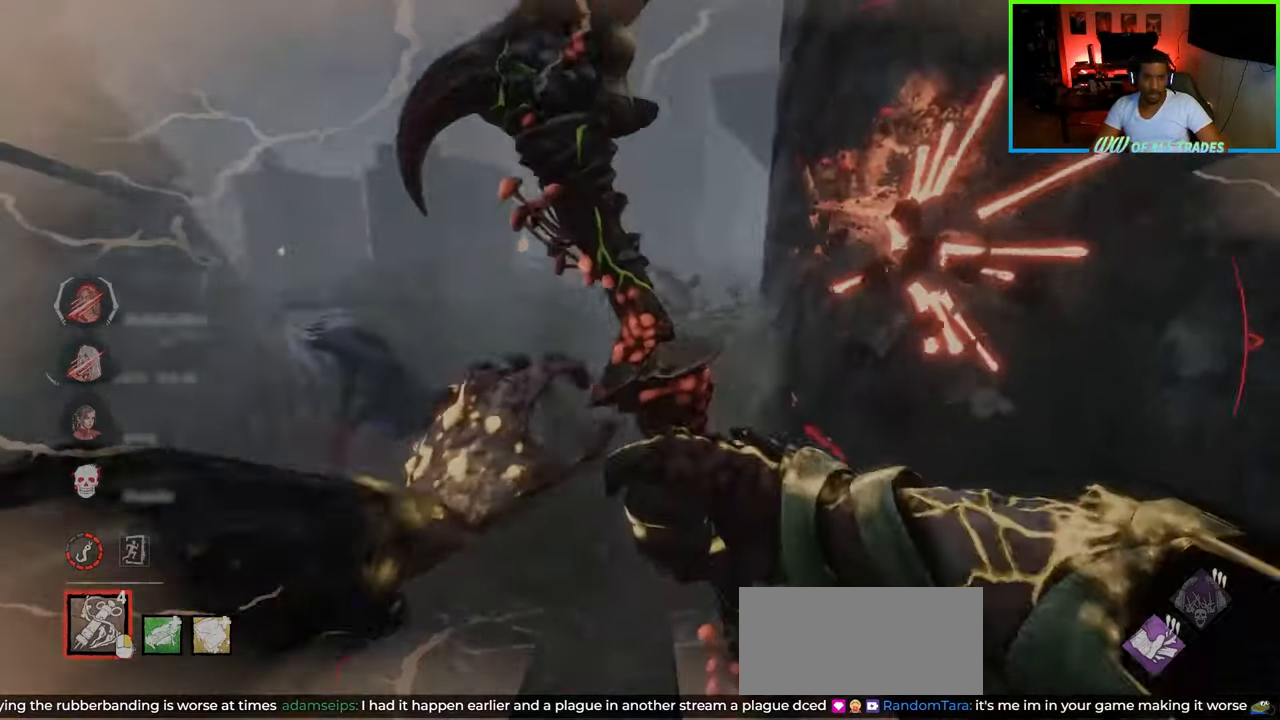
{"keys": ["a", "w"], "mouse": ["left"], "events": [[383, "mouse_right", "down"], [483, "mouse_left", "down"], [500, "mouse_right", "up"]]}
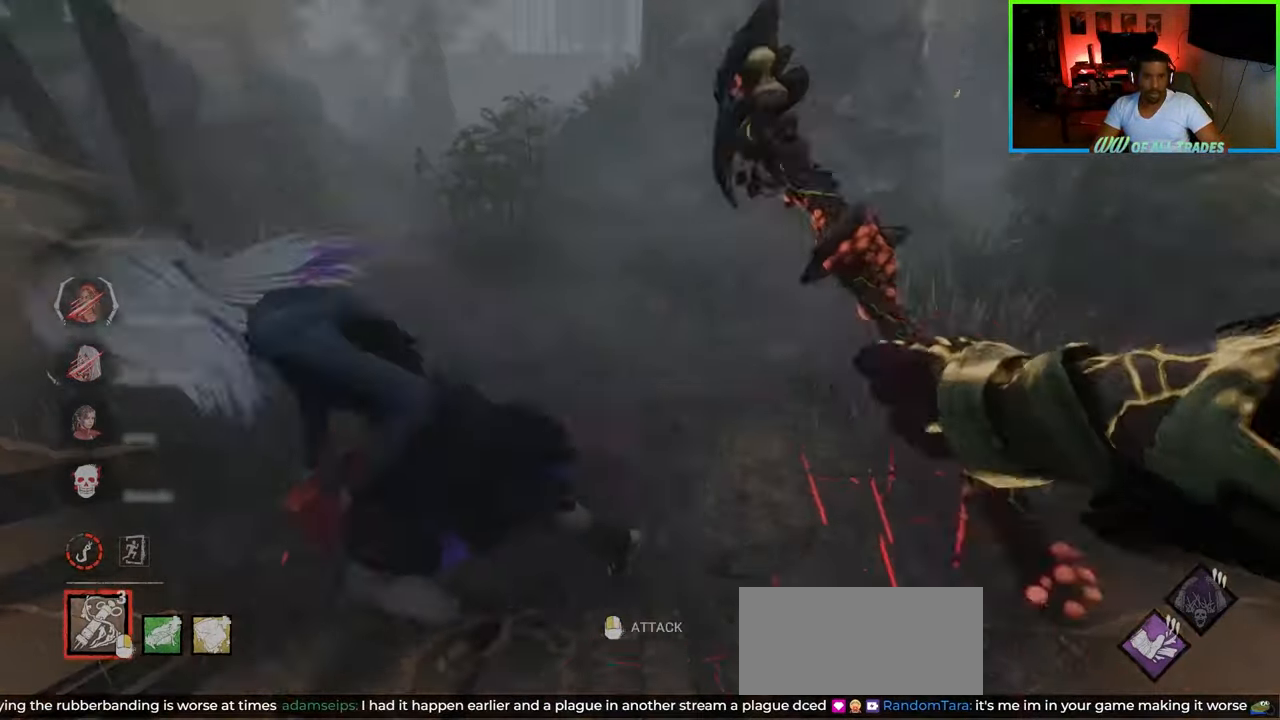
{"keys": ["a", "s"], "mouse": [], "events": [[67, "w", "up"], [133, "mouse_left", "up"], [167, "mouse_left", "down"], [217, "mouse_left", "up"], [283, "mouse_left", "down"], [317, "mouse_left", "up"], [317, "s", "down"]]}
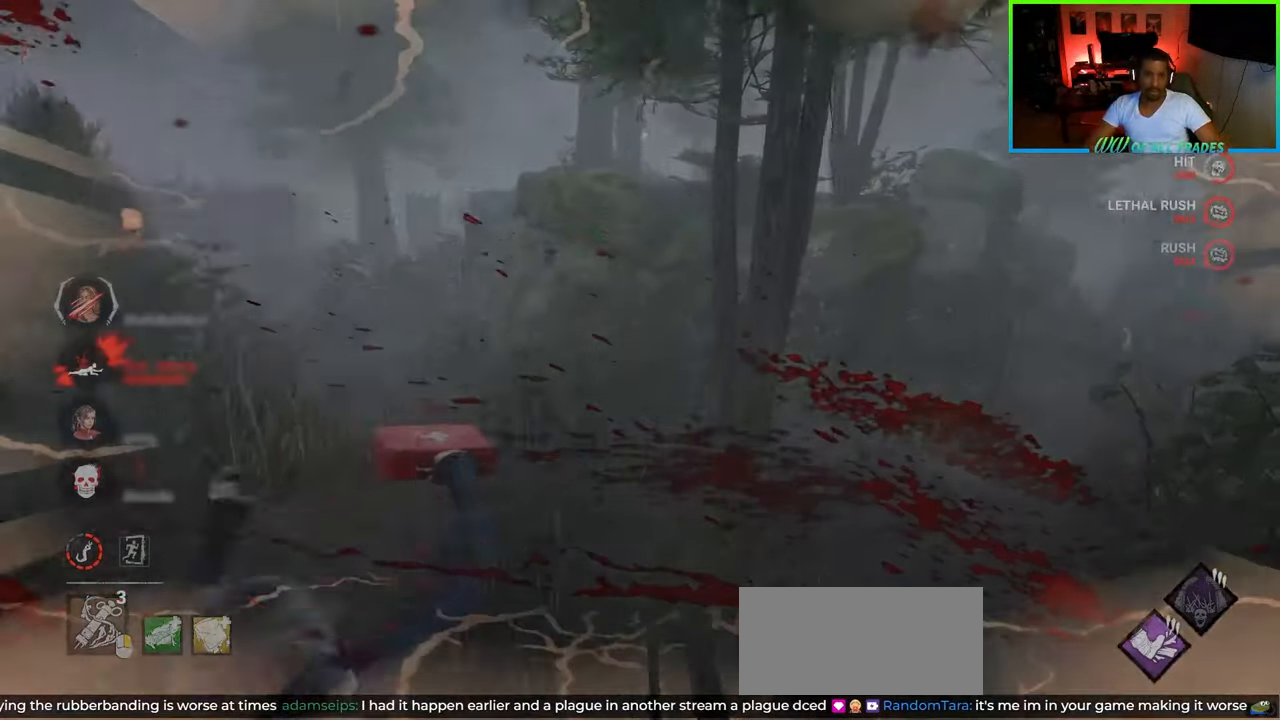
{"keys": ["a", "w"], "mouse": [], "events": [[167, "s", "up"], [450, "w", "down"]]}
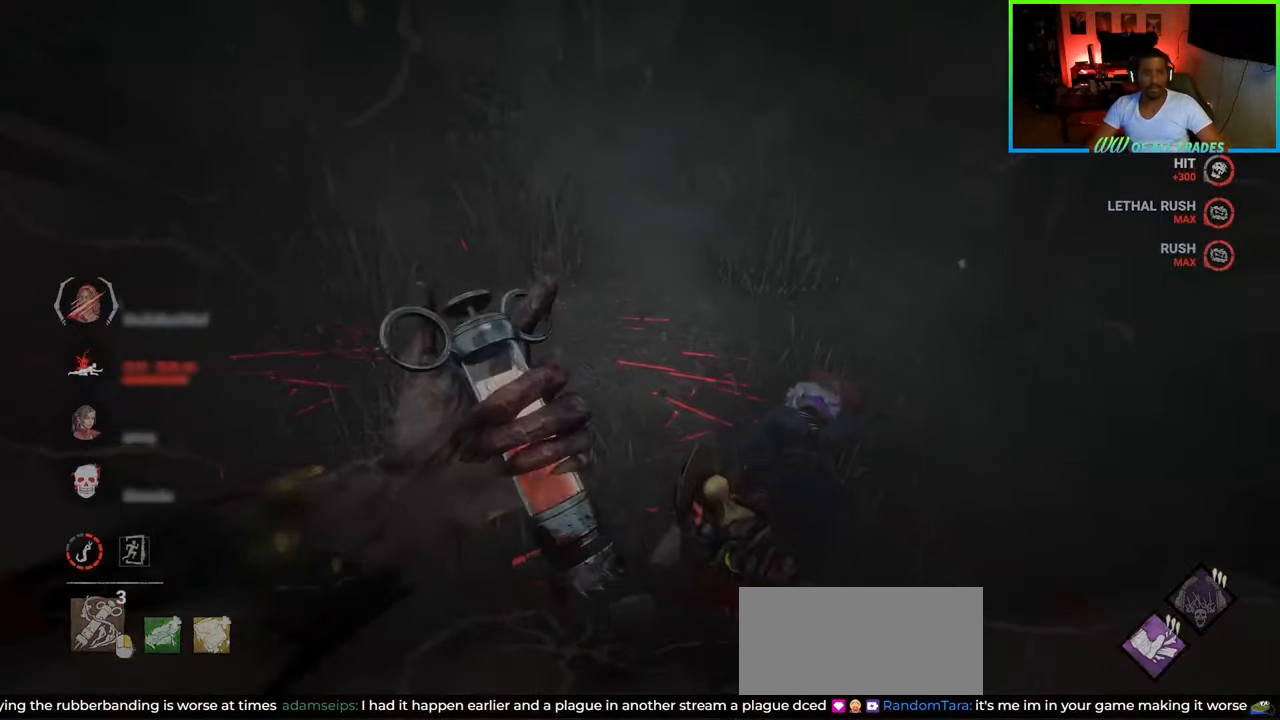
{"keys": ["a", "d", "w"], "mouse": [], "events": [[450, "d", "down"]]}
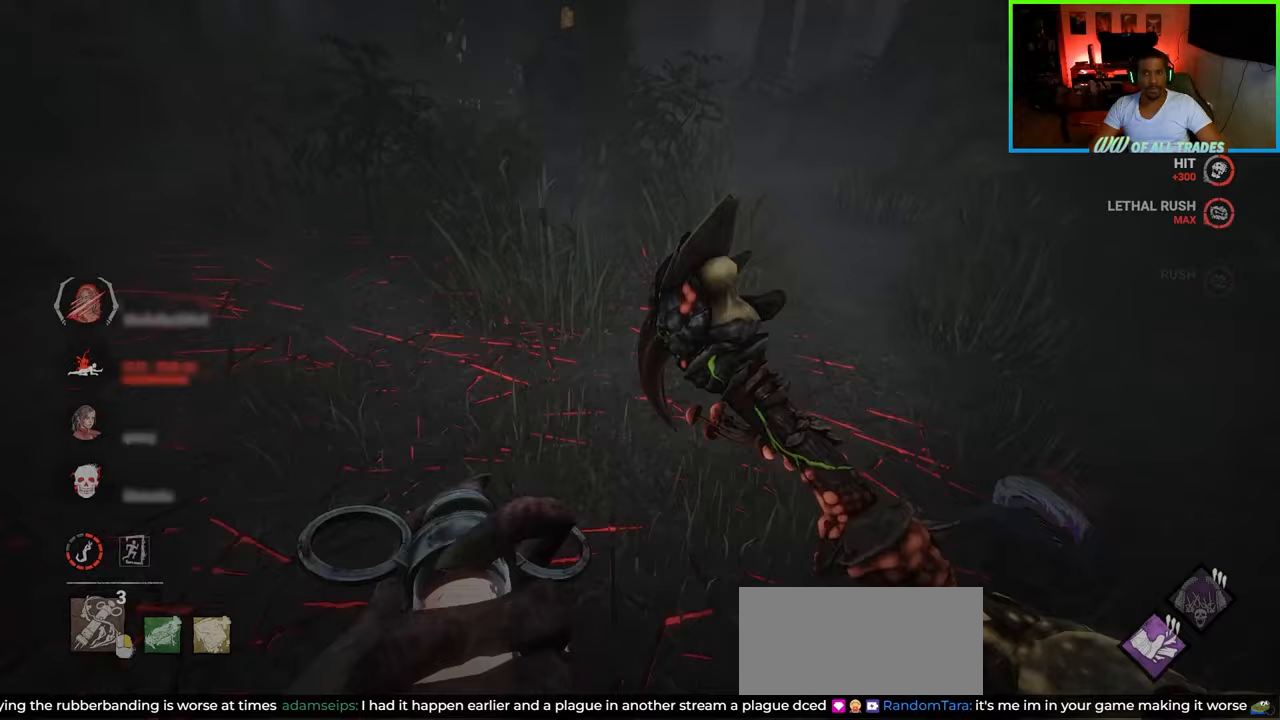
{"keys": ["a", "w"], "mouse": [], "events": [[17, "a", "up"], [167, "a", "down"], [200, "d", "up"]]}
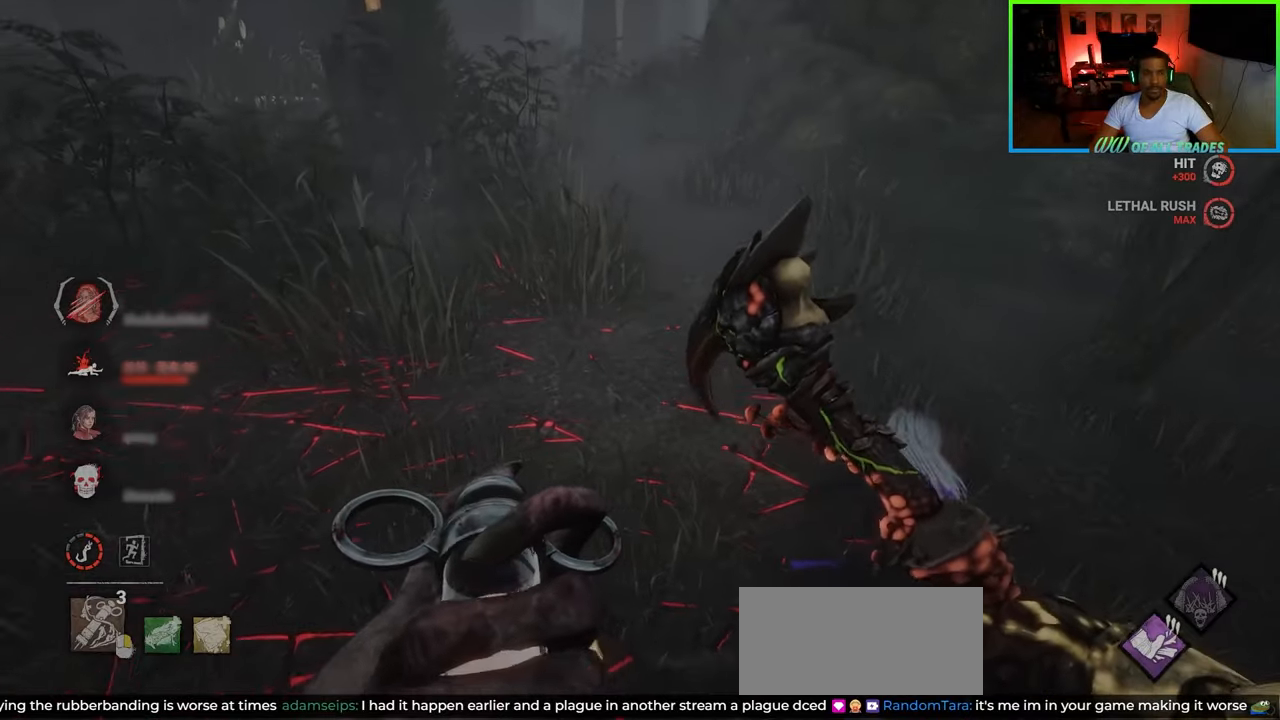
{"keys": ["w"], "mouse": [], "events": [[400, "a", "up"]]}
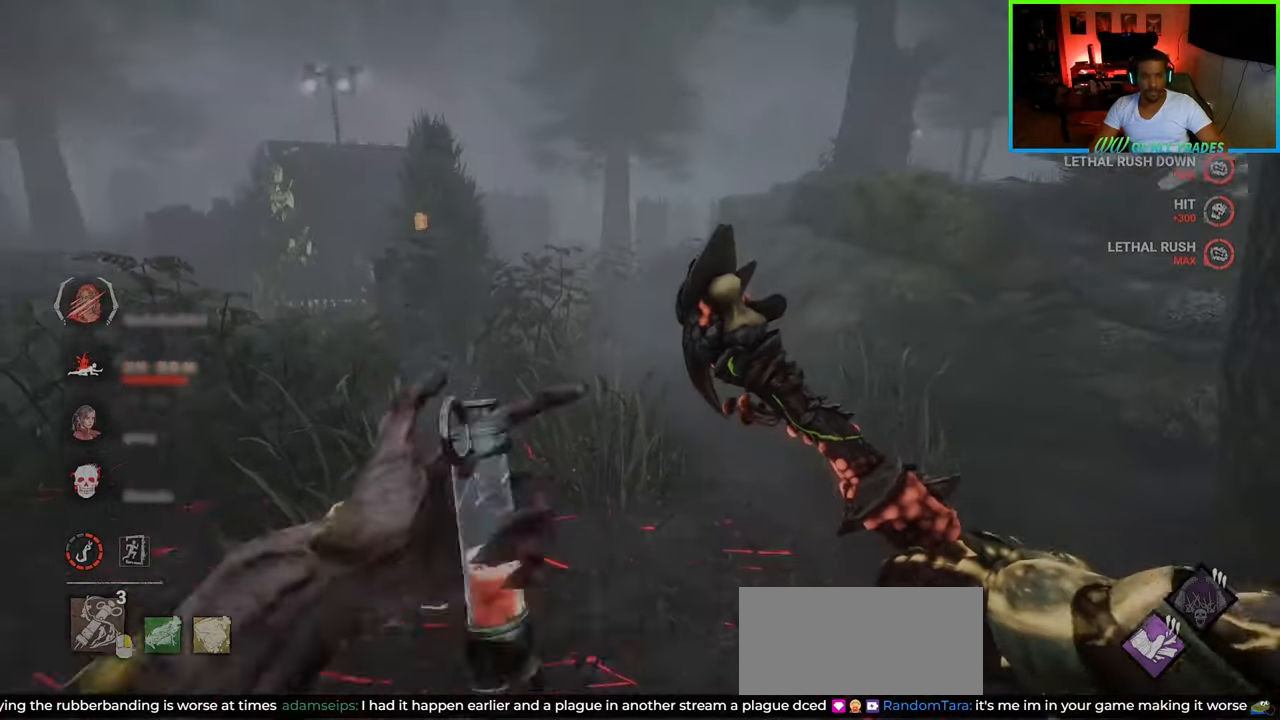
{"keys": ["a", "w"], "mouse": [], "events": [[217, "a", "down"]]}
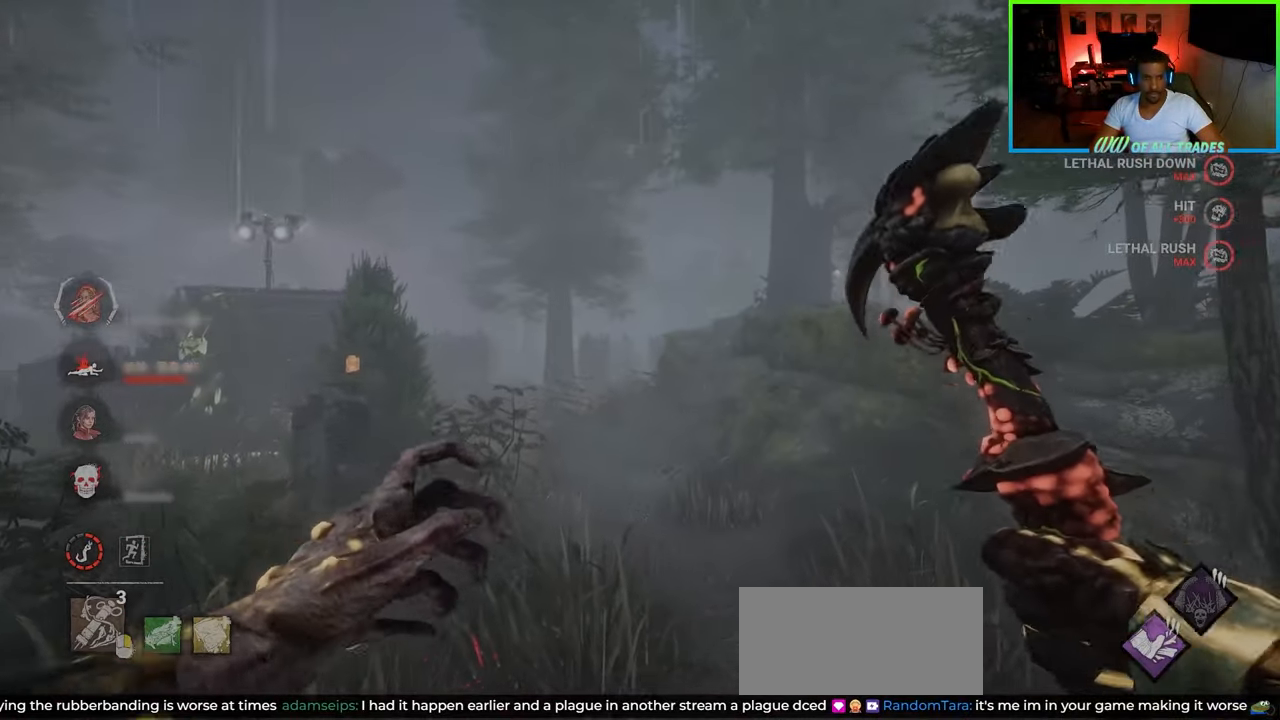
{"keys": ["w"], "mouse": [], "events": [[33, "w", "up"], [50, "w", "down"], [150, "a", "up"]]}
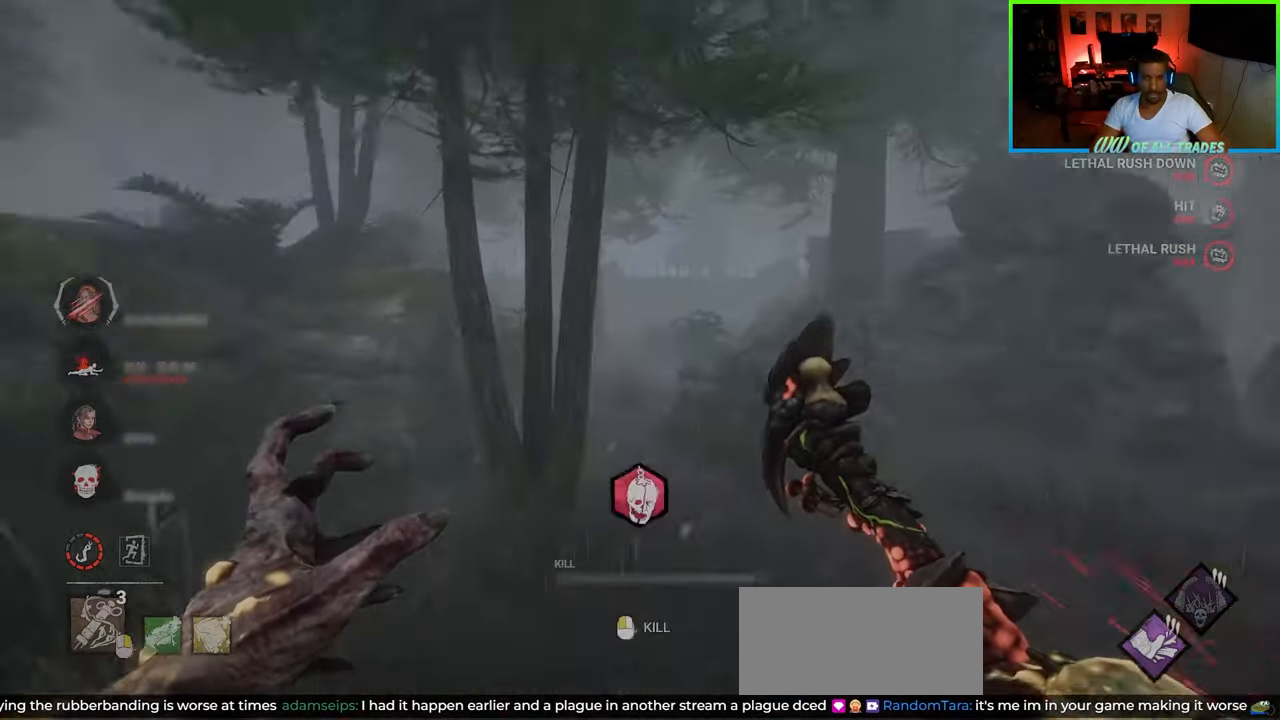
{"keys": ["d"], "mouse": [], "events": [[67, "a", "down"], [217, "a", "up"], [433, "d", "down"], [500, "w", "up"]]}
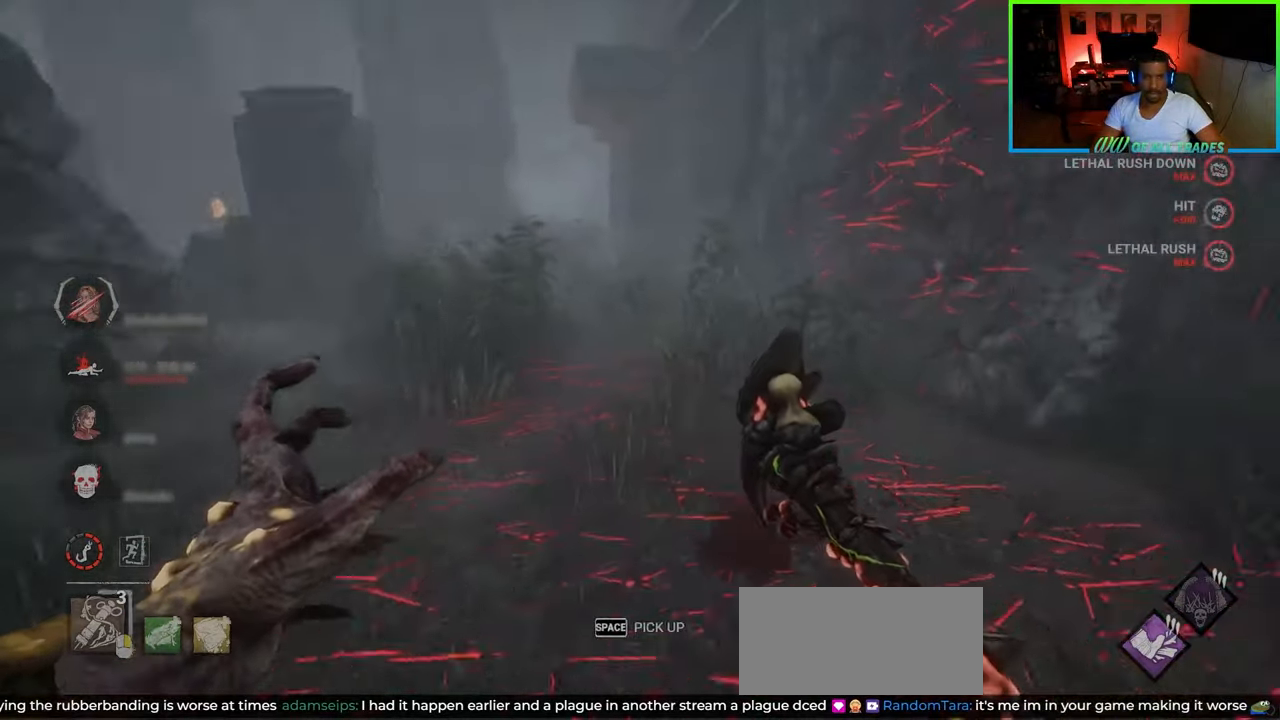
{"keys": ["w"], "mouse": [], "events": [[33, "w", "down"], [300, "d", "up"]]}
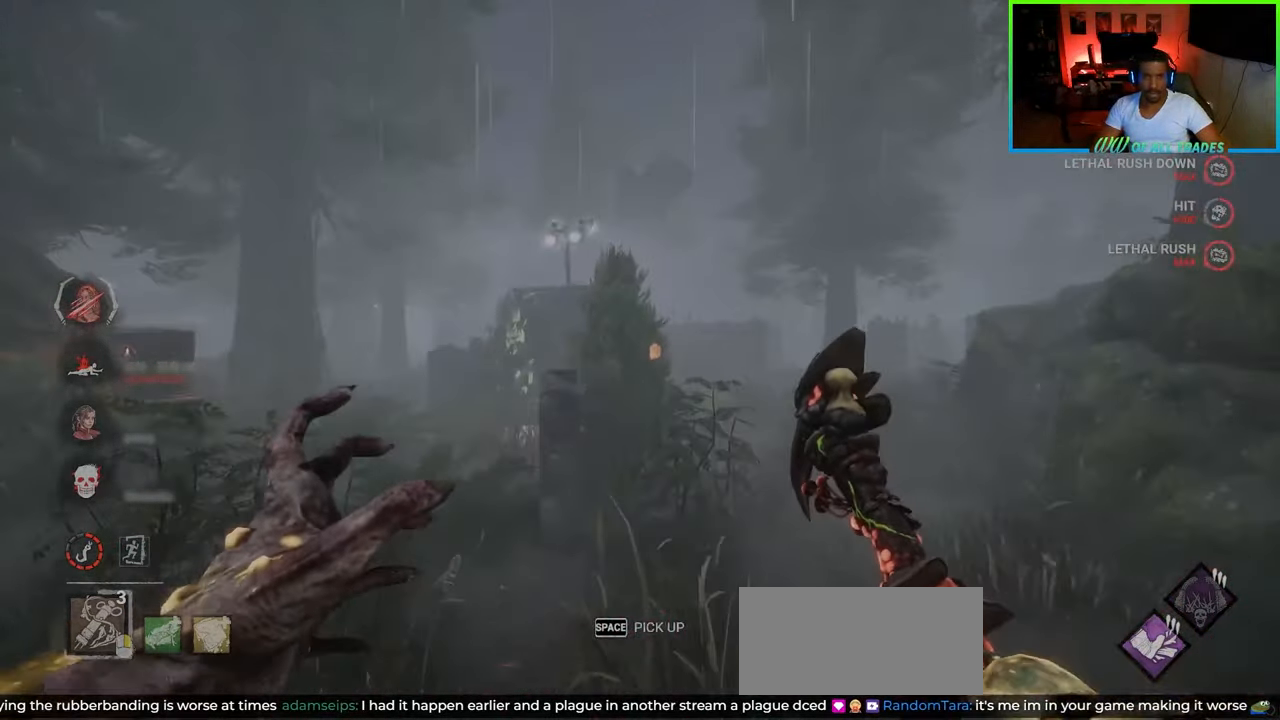
{"keys": ["w"], "mouse": [], "events": [[333, "d", "down"], [433, "d", "up"]]}